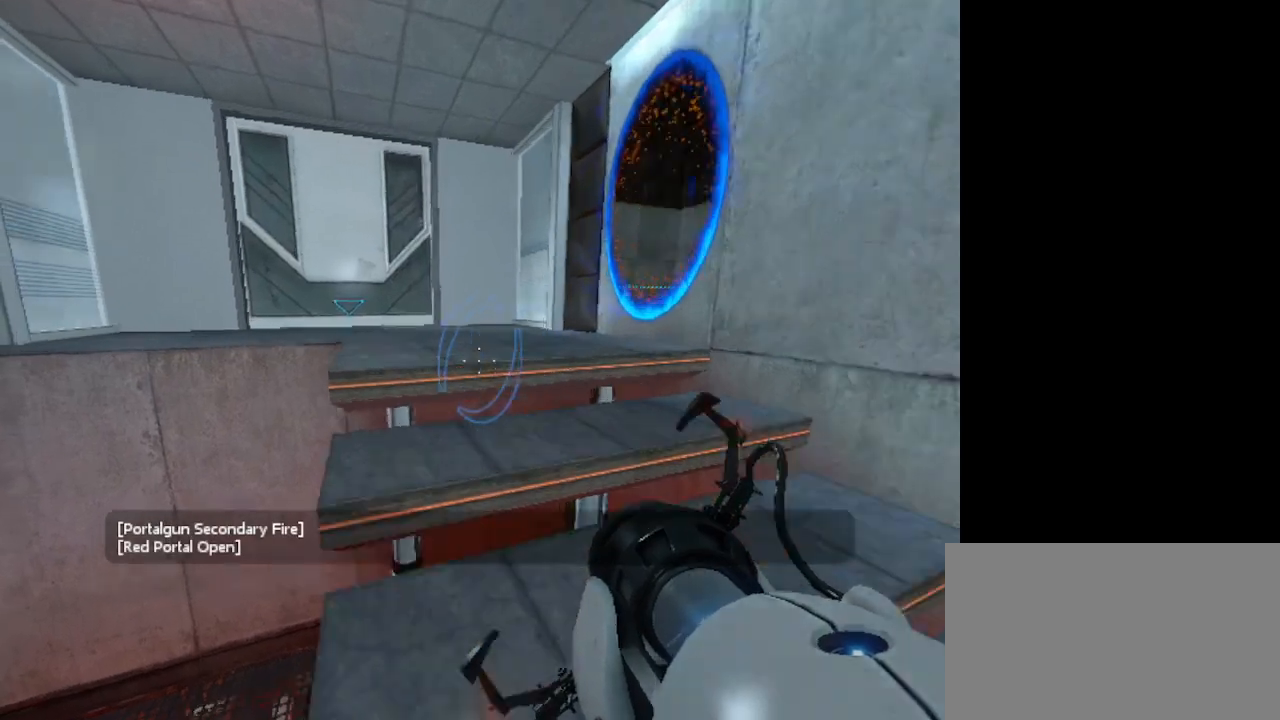
Gameplay with keyboard and mouse; each line is a JSON object with the keys and mouse buttons held at the frame after it. "events" lists presses ("down") and releases ("up") of "1", "2", "3", "4", "5", "a", "alt", "c", "caps_lock", "ctrl", "d", "e", "f", "g", "q", "r", "s", "shift", "space", "t", "tab", "v", "w", "x", "z", "mouse_left", "mouse_wheel" and "mouse_right" between this image and that frame as [ms after this image, input, new state], when the widget could be followed in between. "mouse_left", "mouse_wheel", "mouse_right" = the "left", "wheel", "right" buttons of the "mouse" list. No other keys are recorded. "wheel" means that the mouse wheel is clicked or scrolled. Not read: mouse_move.
{"keys": ["w"], "mouse": [], "events": []}
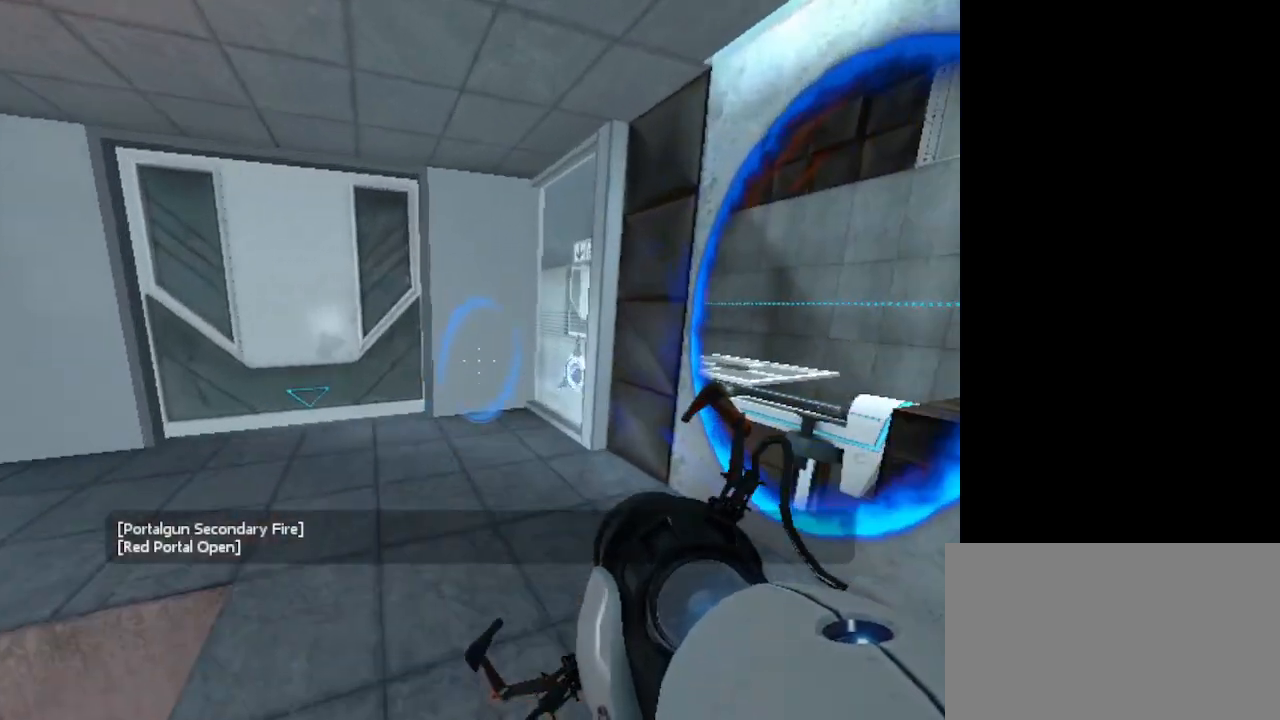
{"keys": [], "mouse": [], "events": [[67, "w", "up"]]}
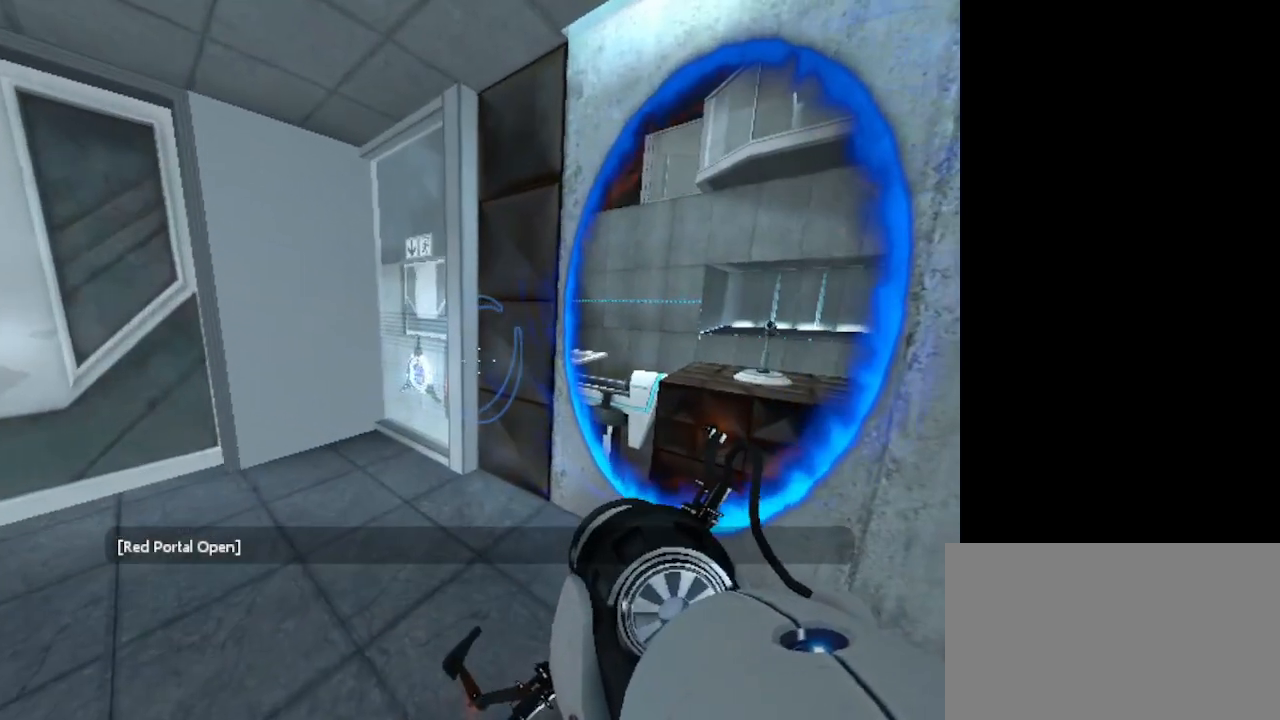
{"keys": [], "mouse": [], "events": []}
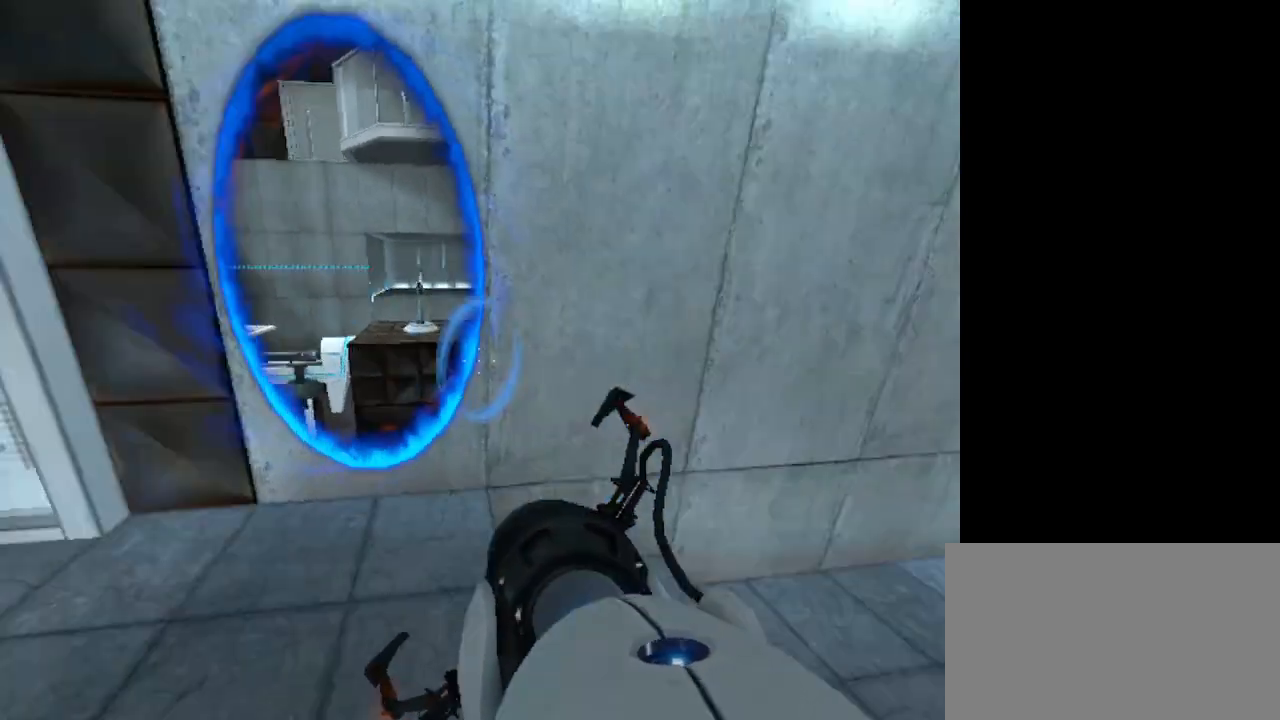
{"keys": [], "mouse": [], "events": []}
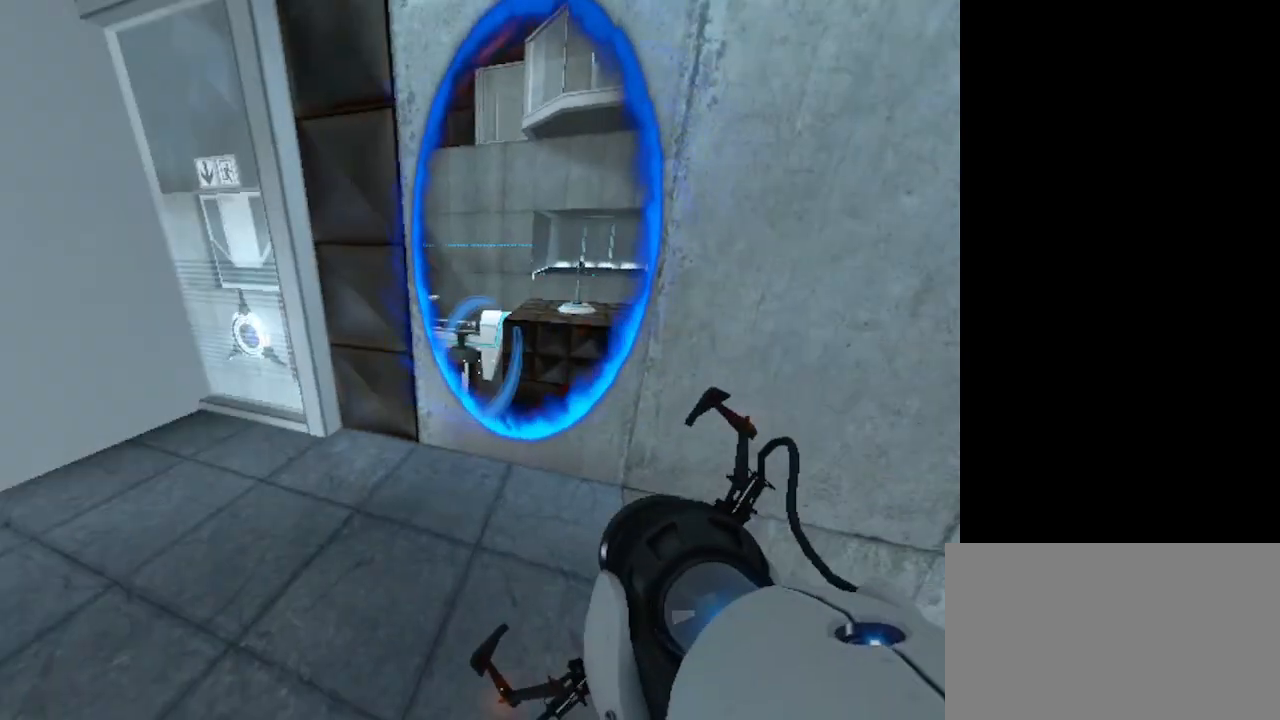
{"keys": [], "mouse": [], "events": []}
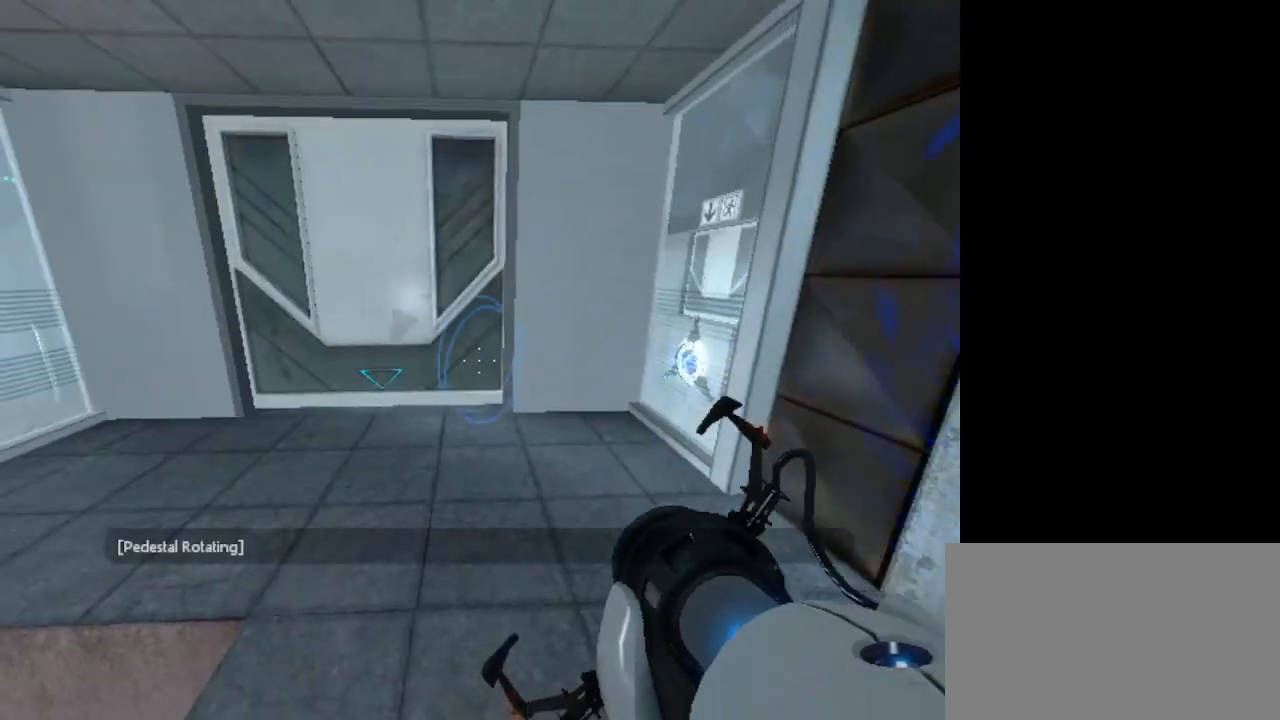
{"keys": [], "mouse": [], "events": []}
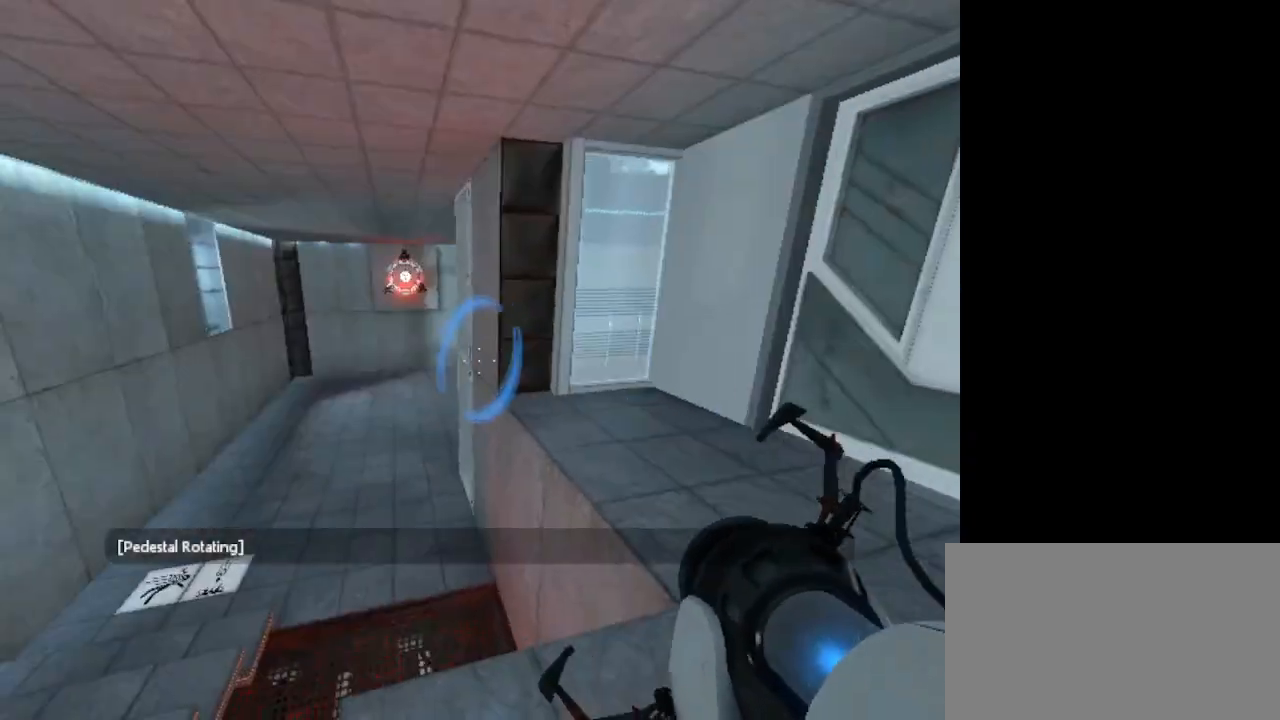
{"keys": [], "mouse": [], "events": []}
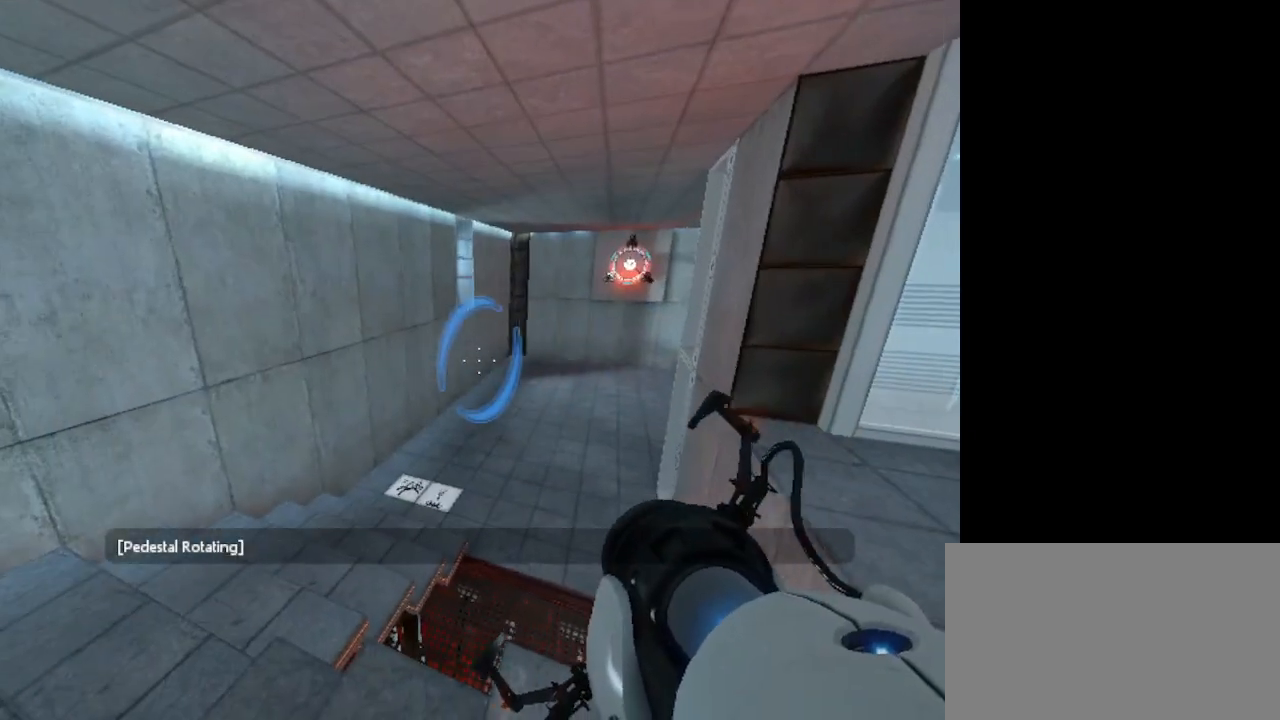
{"keys": ["a", "w"], "mouse": [], "events": [[100, "a", "down"], [300, "w", "down"]]}
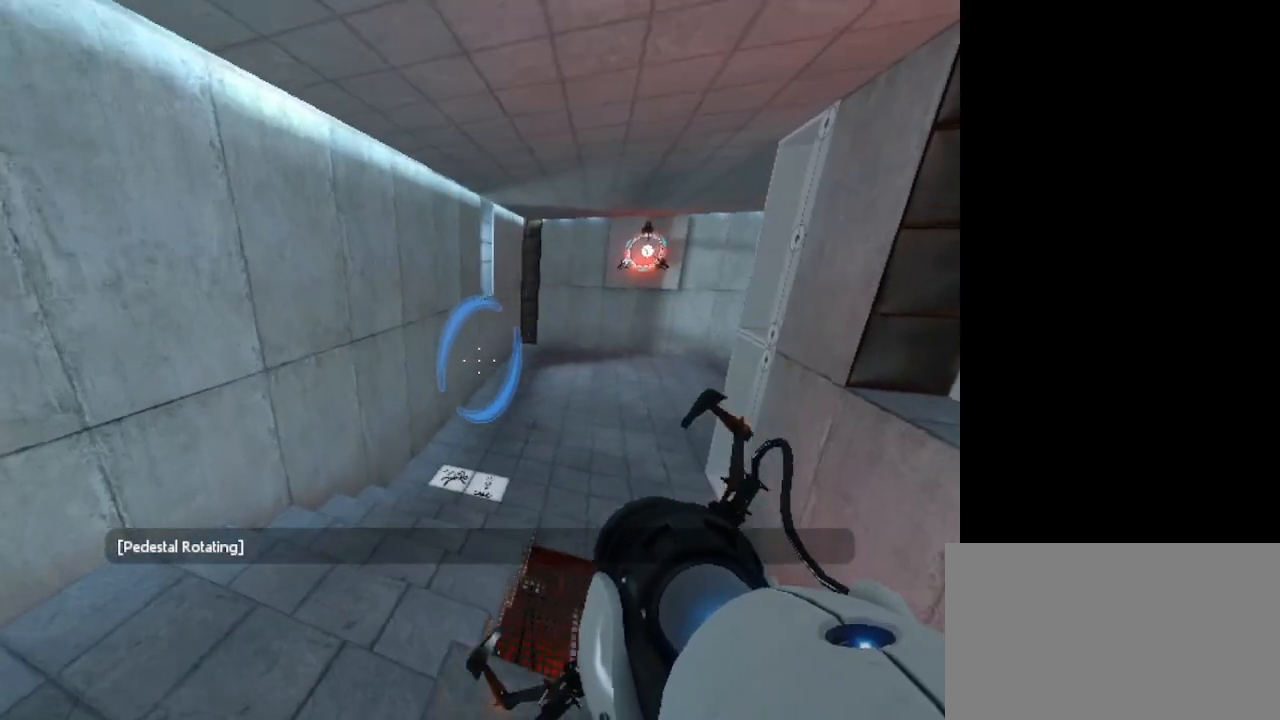
{"keys": ["a", "w"], "mouse": [], "events": []}
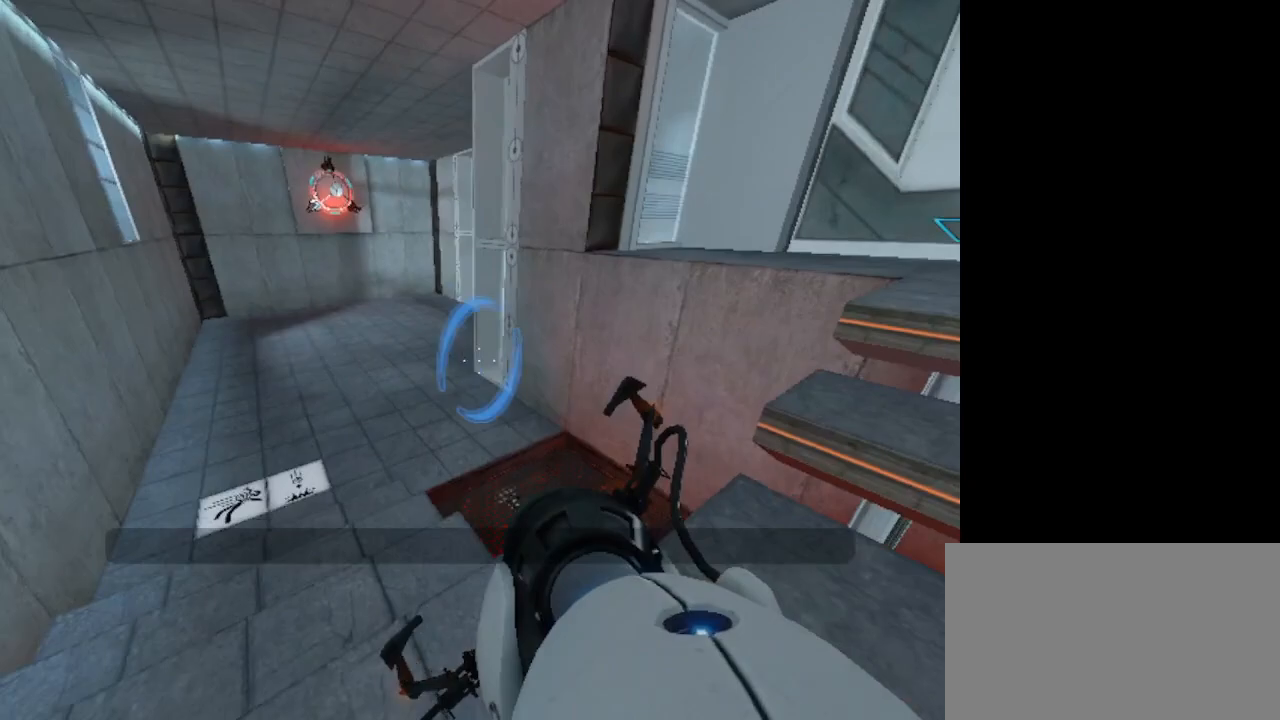
{"keys": ["a", "w"], "mouse": [], "events": []}
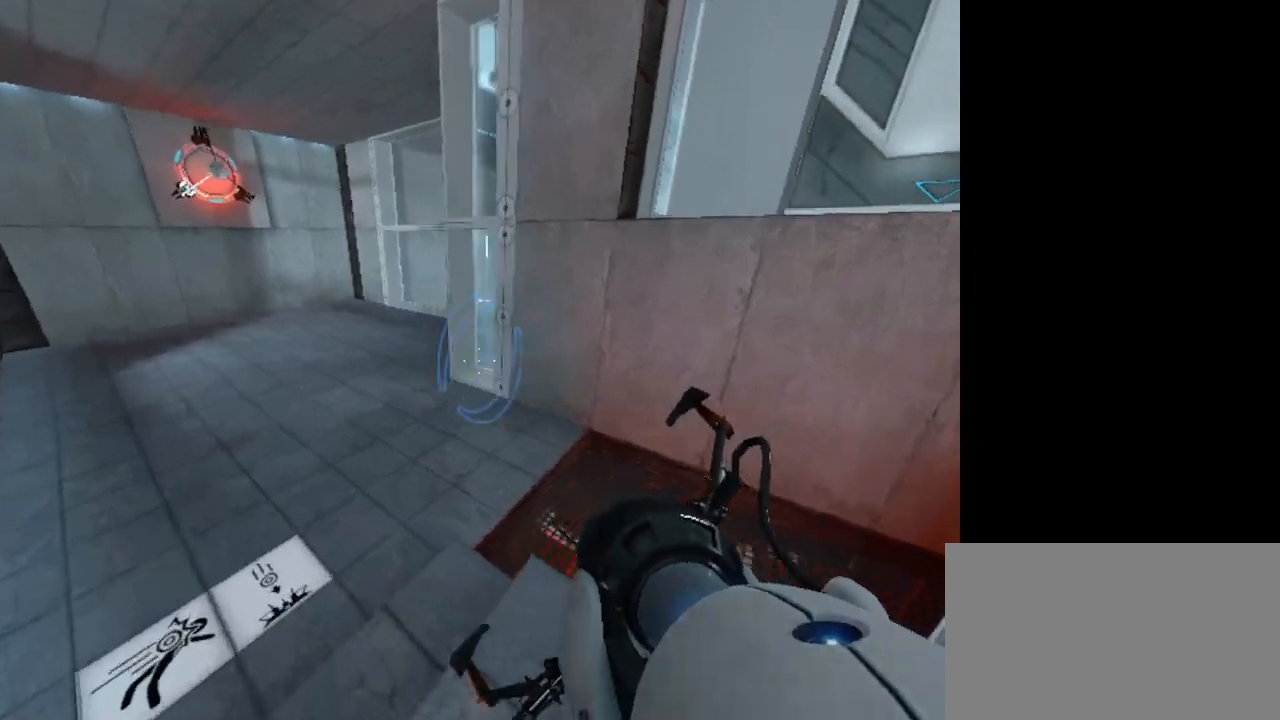
{"keys": ["a", "w"], "mouse": [], "events": []}
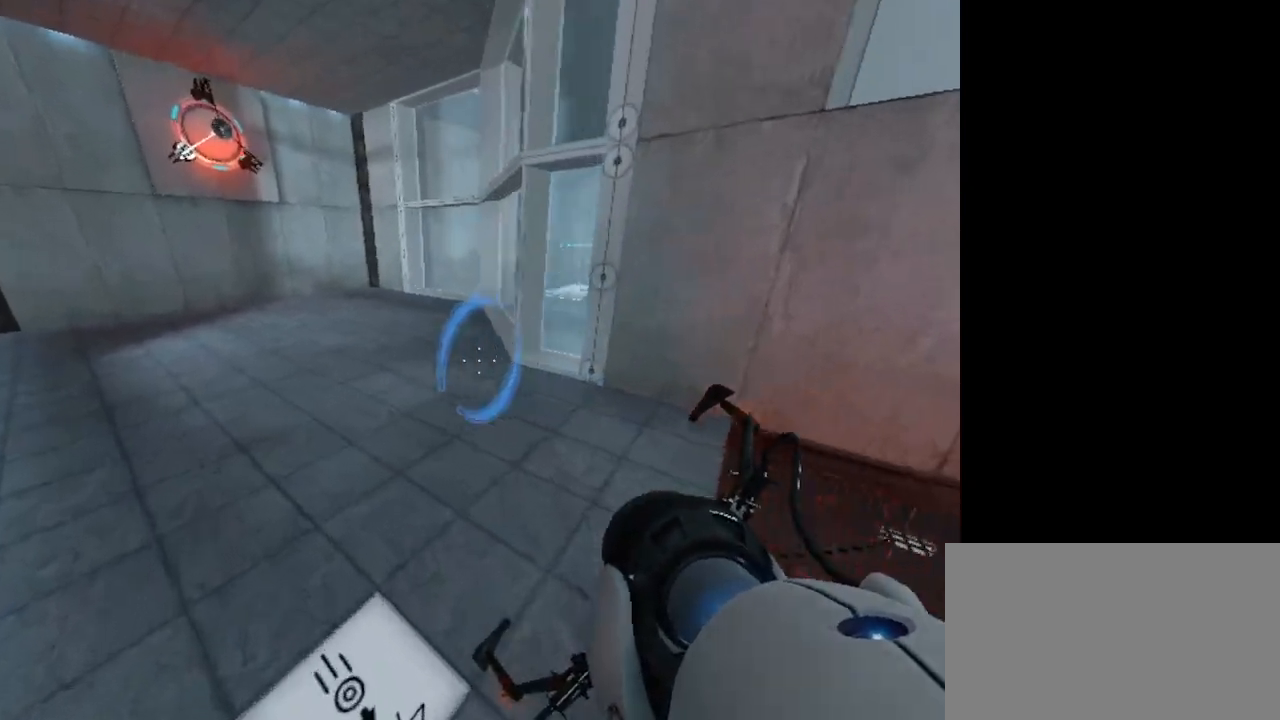
{"keys": ["a", "w"], "mouse": [], "events": []}
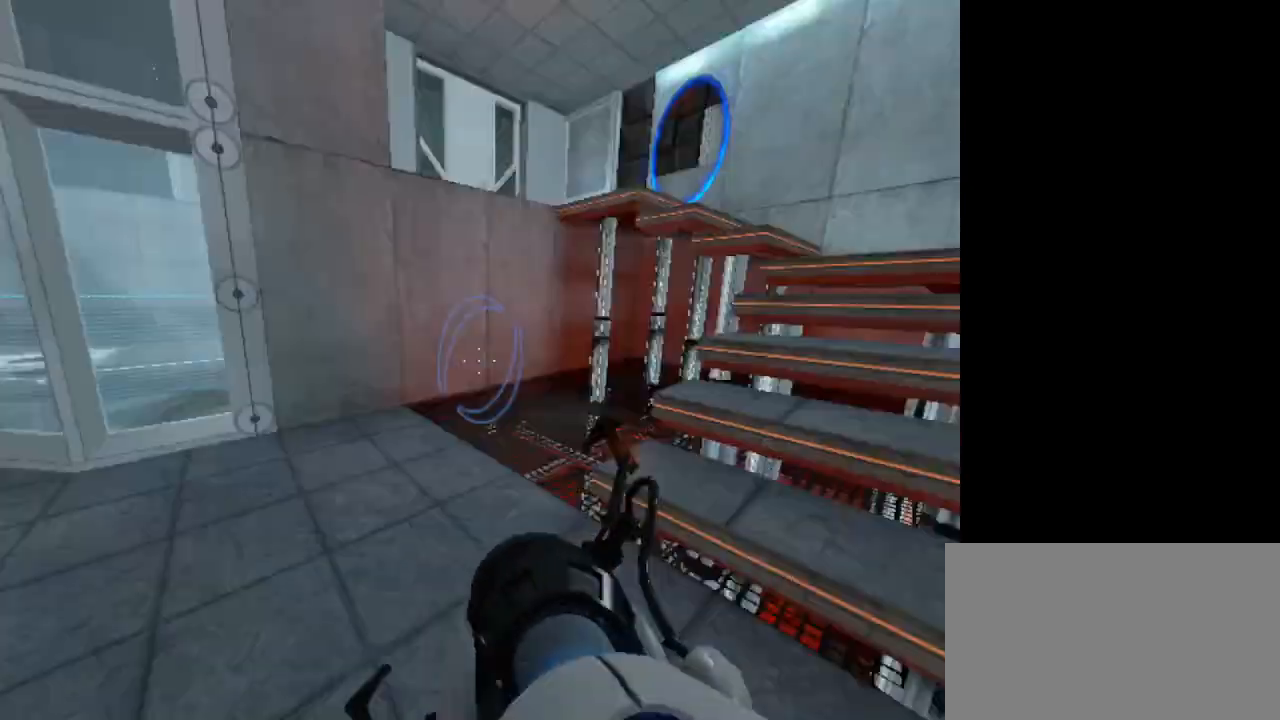
{"keys": ["a", "w"], "mouse": [], "events": []}
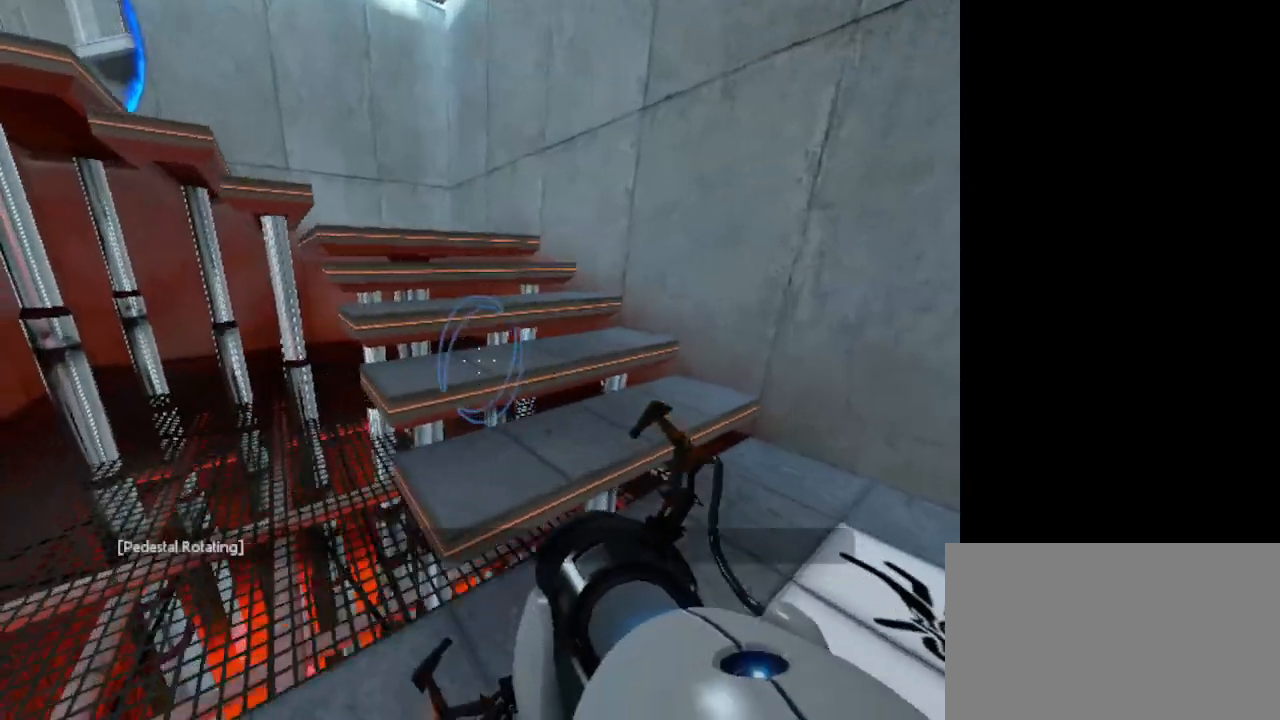
{"keys": ["d", "w"], "mouse": [], "events": [[67, "a", "up"], [200, "d", "down"]]}
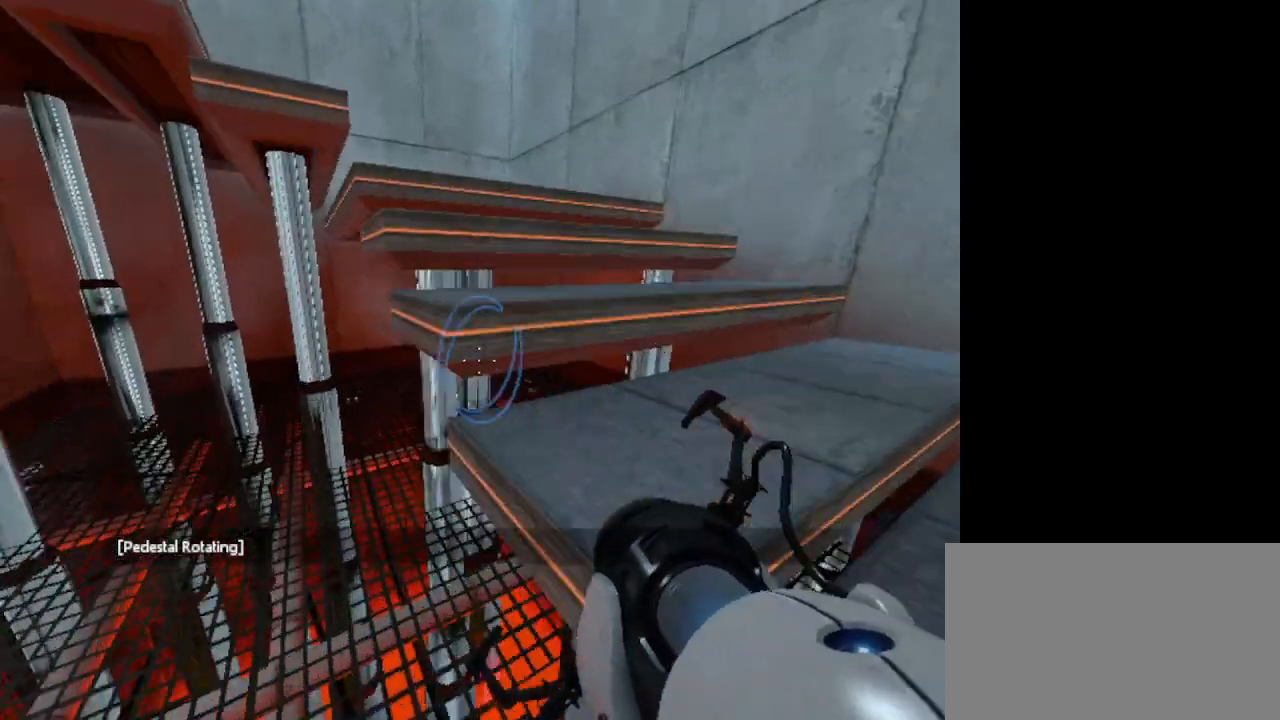
{"keys": ["d", "w"], "mouse": [], "events": [[67, "d", "up"], [300, "mouse_right", "down"], [367, "w", "up"], [467, "d", "down"], [467, "w", "down"], [500, "mouse_right", "up"]]}
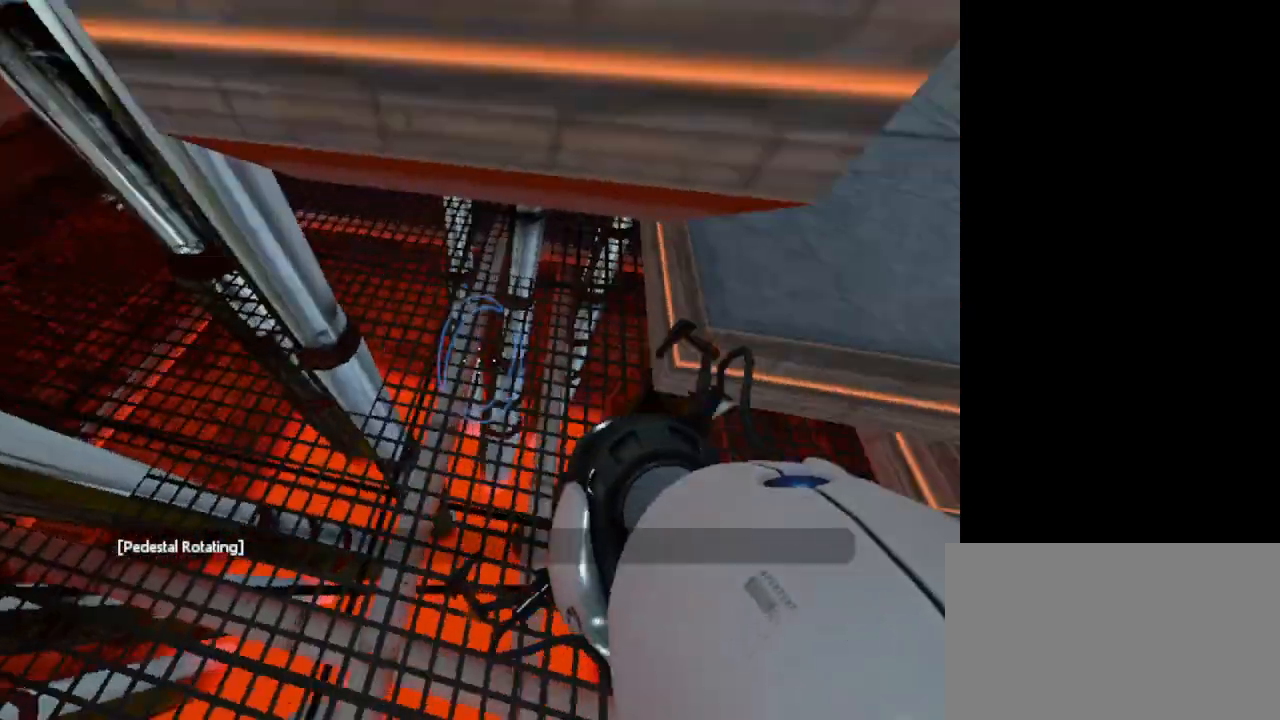
{"keys": ["d", "w"], "mouse": [], "events": []}
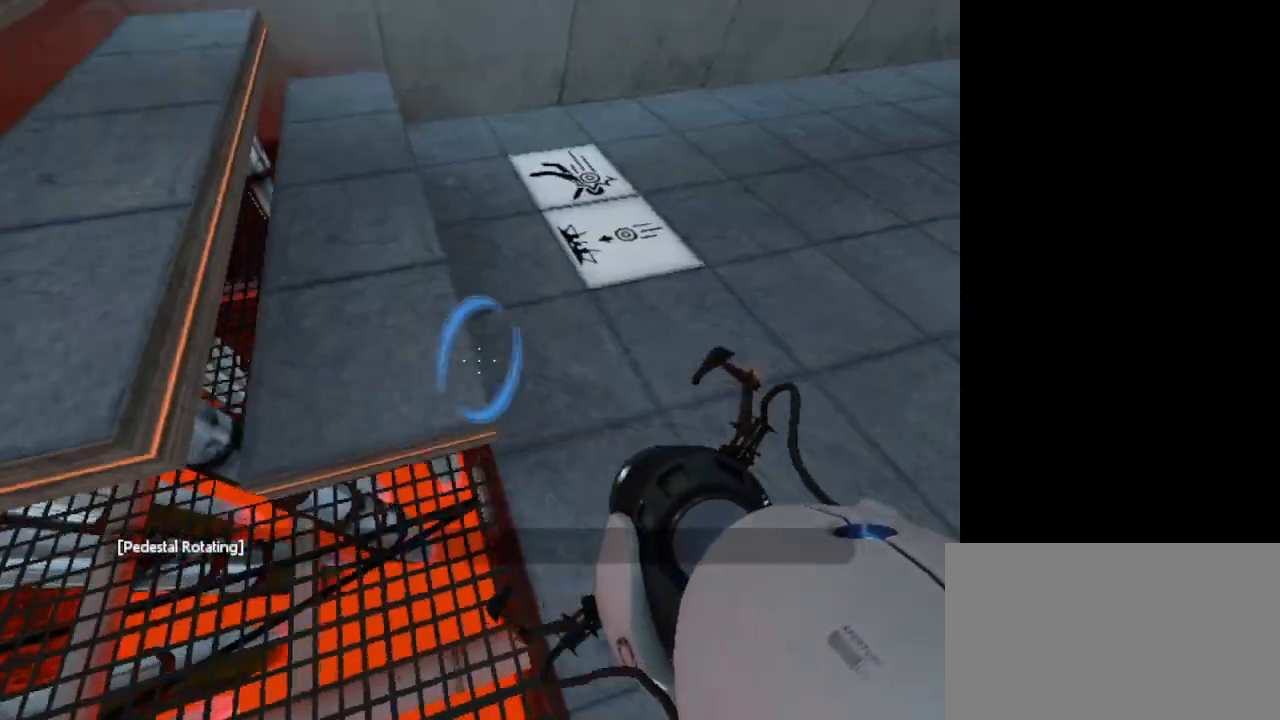
{"keys": ["d", "w"], "mouse": [], "events": []}
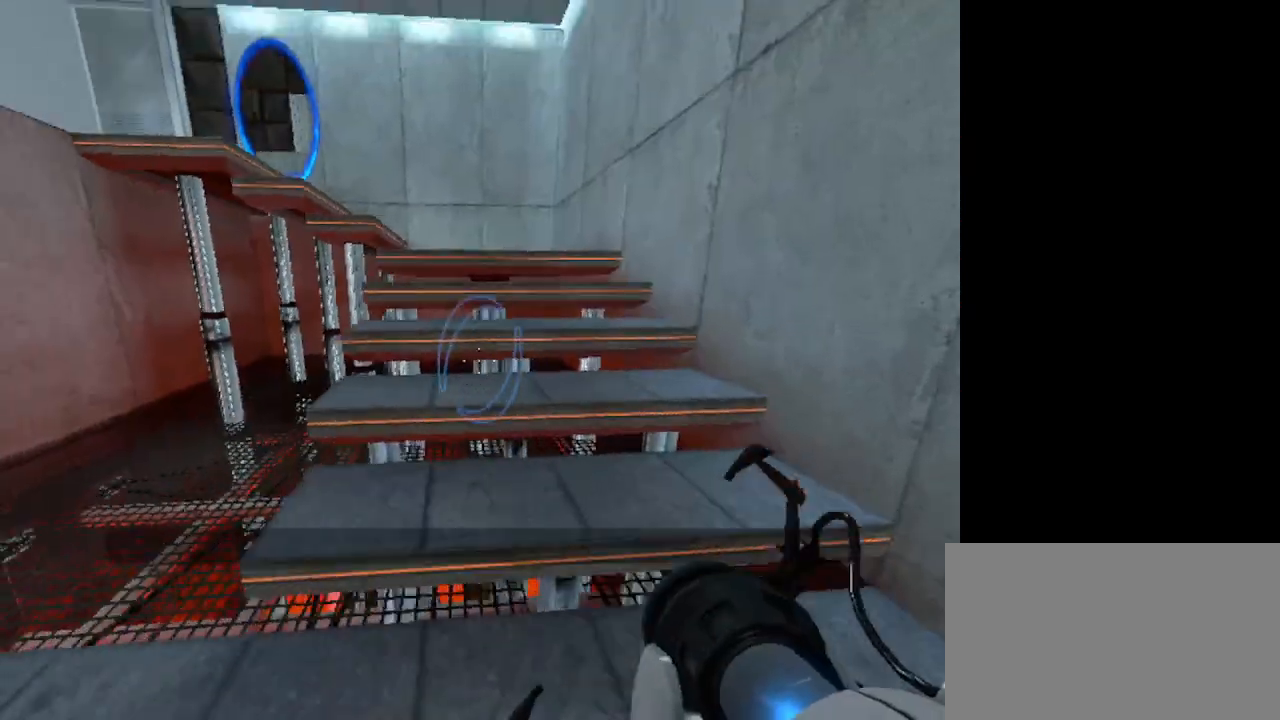
{"keys": ["w"], "mouse": [], "events": [[33, "d", "up"]]}
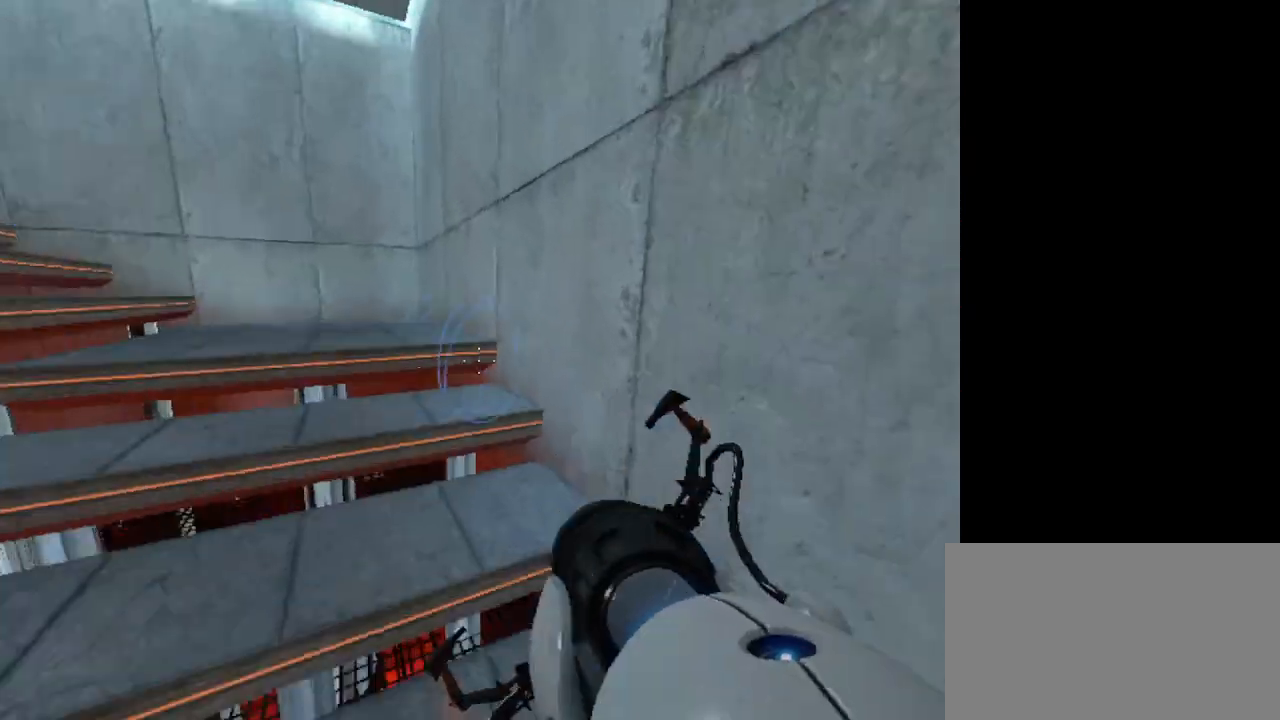
{"keys": ["w"], "mouse": [], "events": [[467, "mouse_left", "down"], [500, "mouse_left", "up"]]}
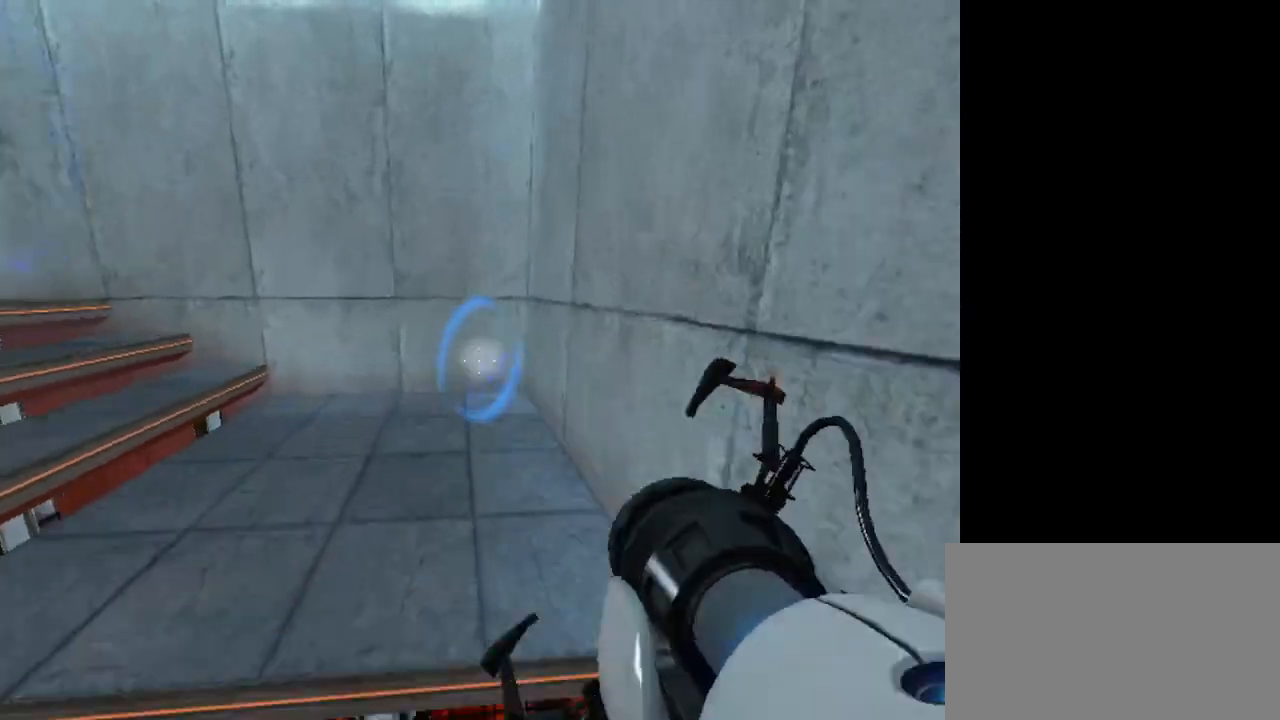
{"keys": [], "mouse": [], "events": [[500, "w", "up"]]}
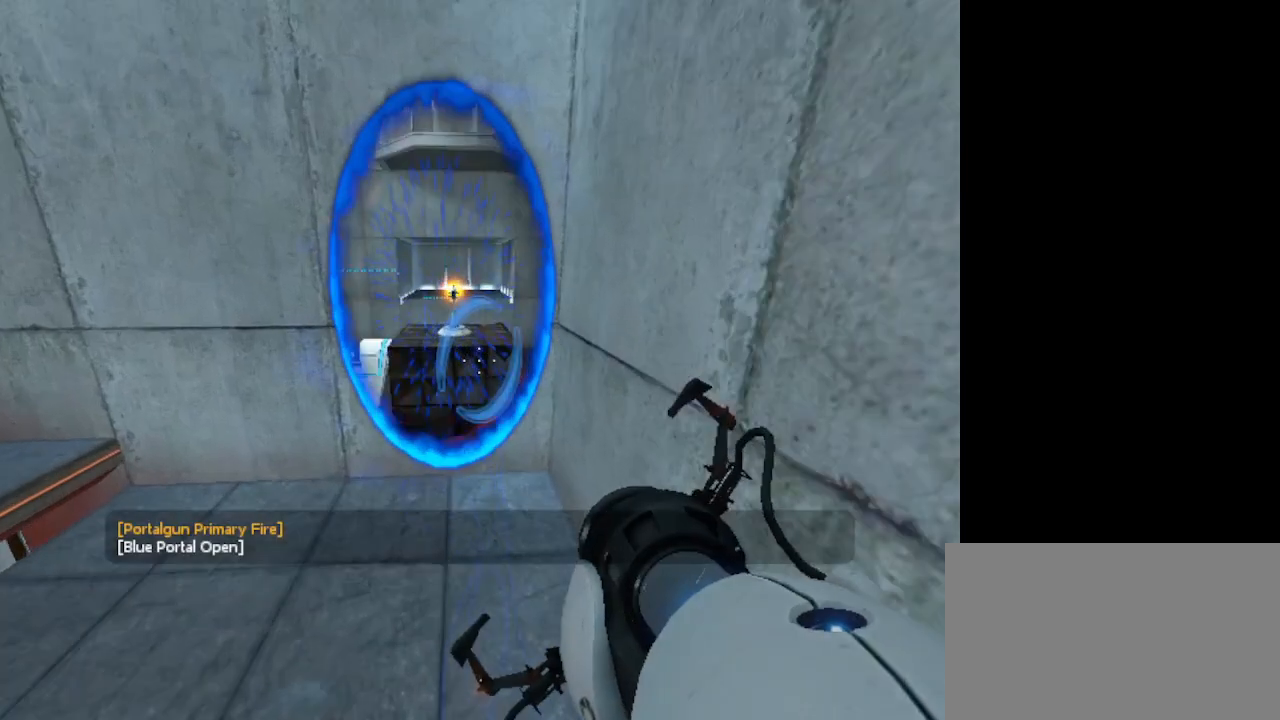
{"keys": [], "mouse": [], "events": []}
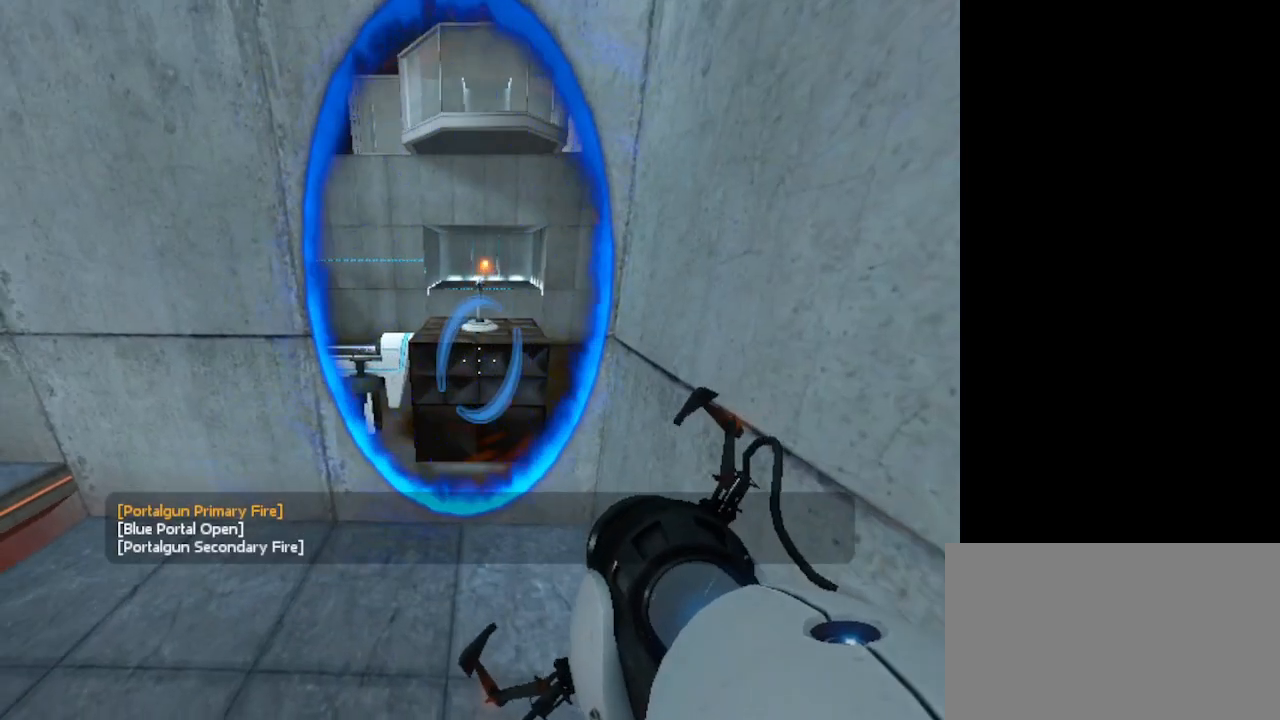
{"keys": [], "mouse": [], "events": []}
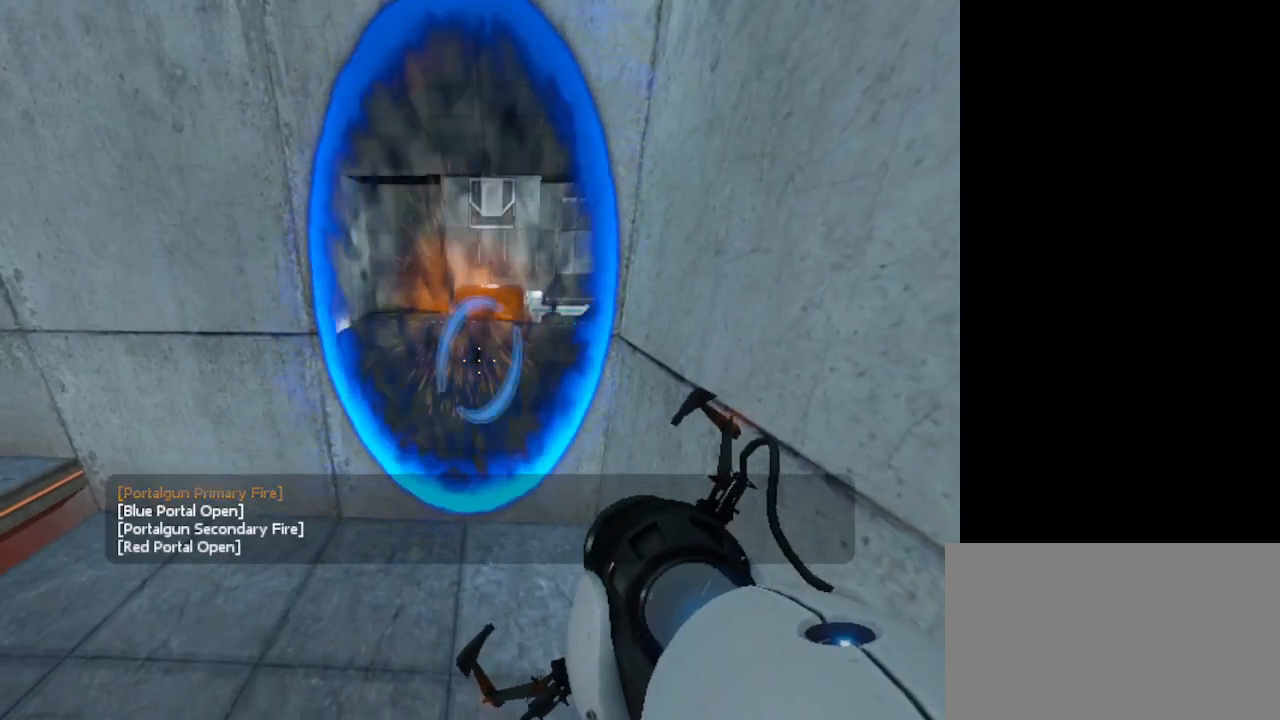
{"keys": ["w"], "mouse": [], "events": [[300, "w", "down"]]}
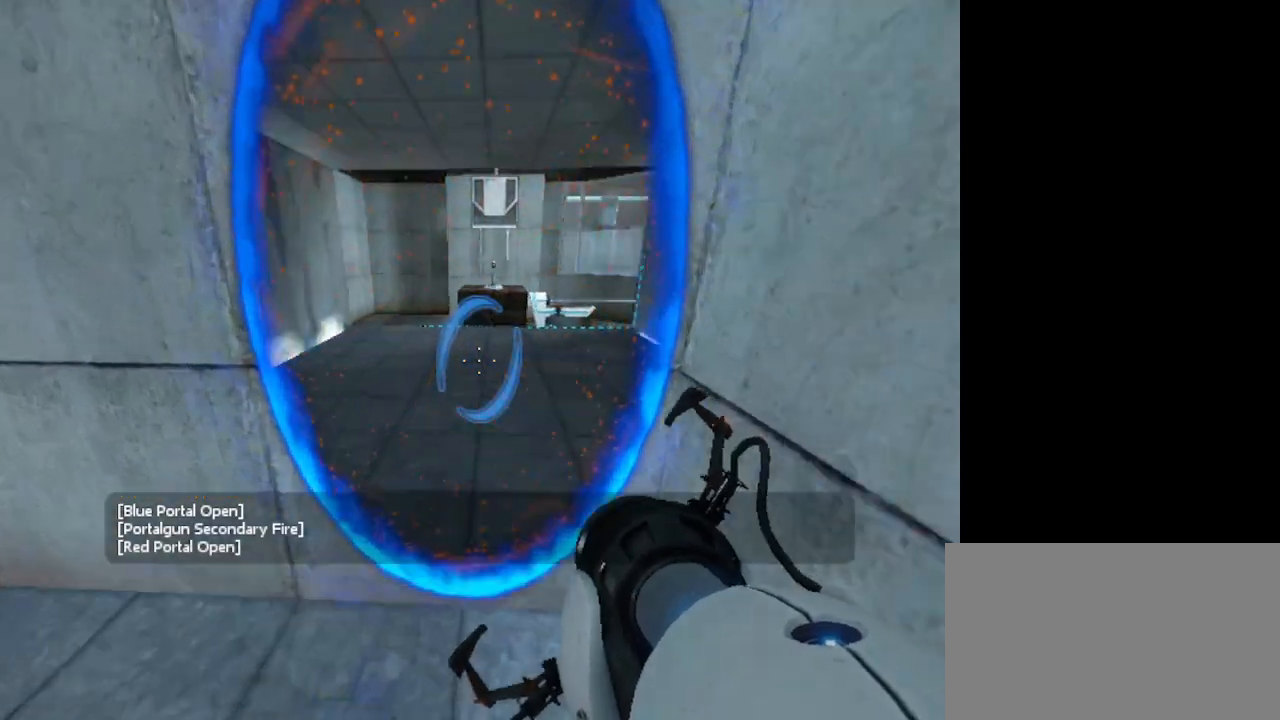
{"keys": ["w"], "mouse": [], "events": []}
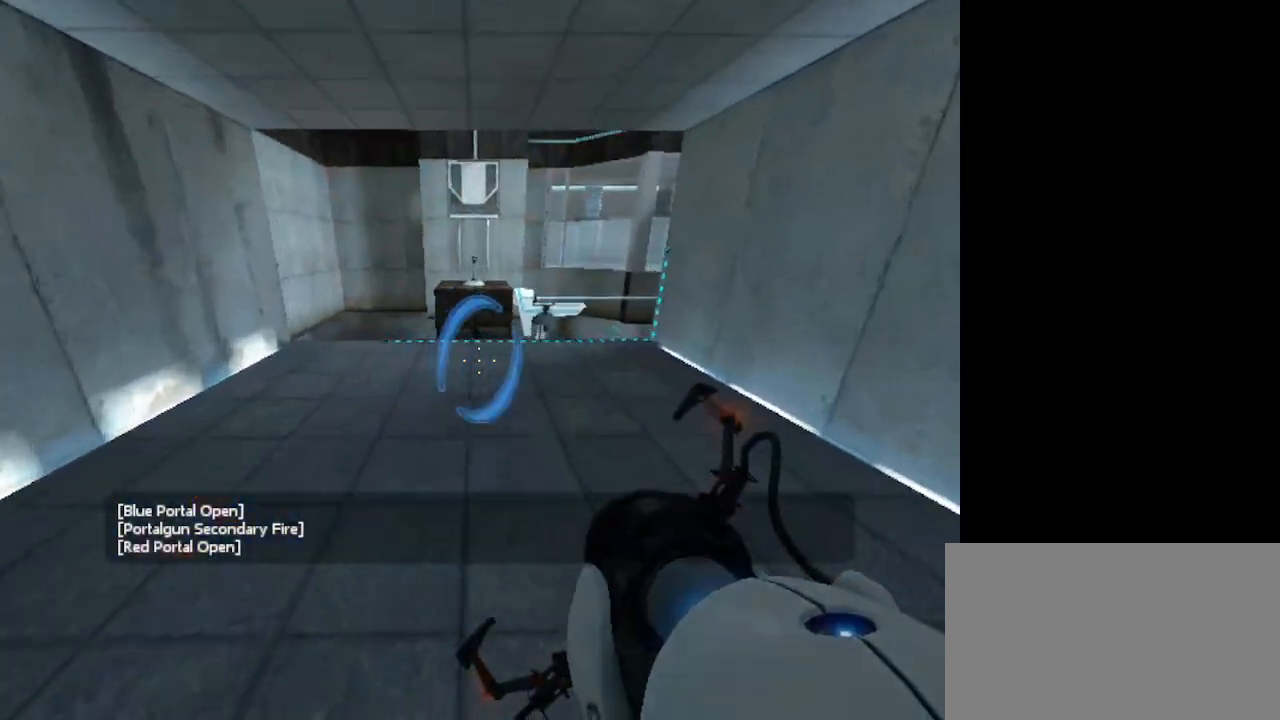
{"keys": ["w"], "mouse": [], "events": []}
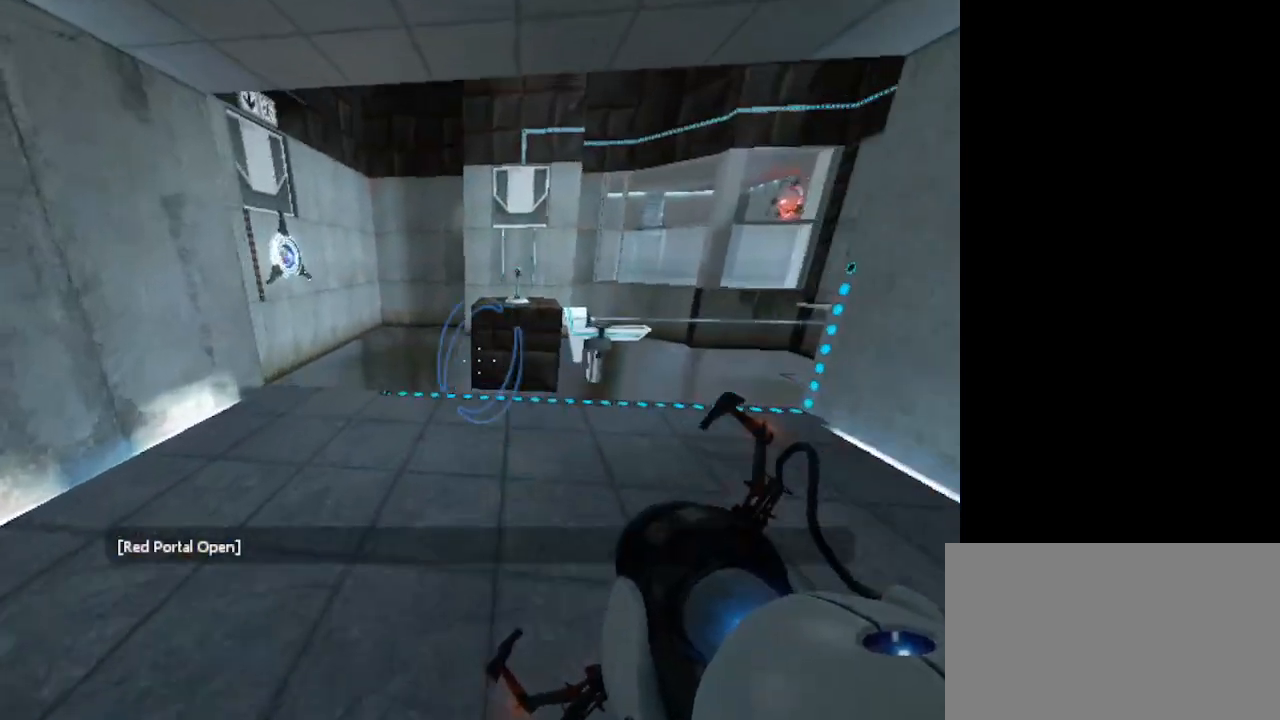
{"keys": [], "mouse": [], "events": [[300, "w", "up"]]}
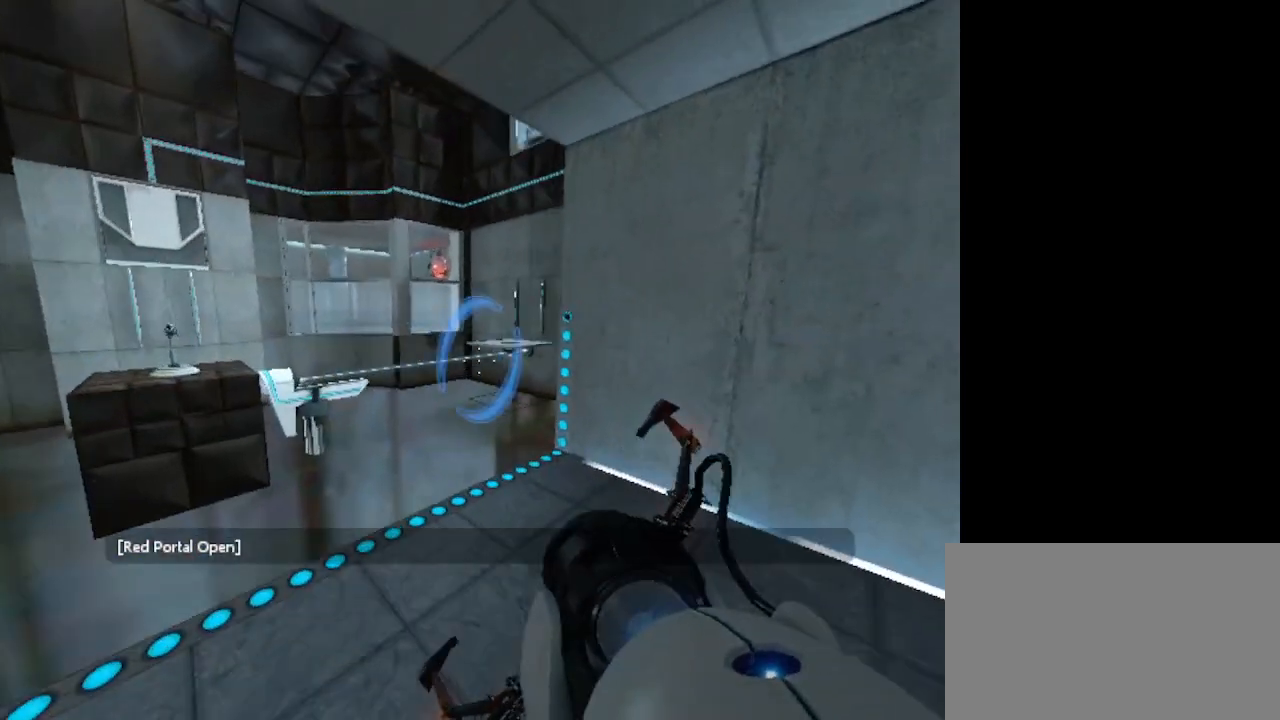
{"keys": [], "mouse": [], "events": [[367, "mouse_left", "down"], [400, "mouse_left", "up"]]}
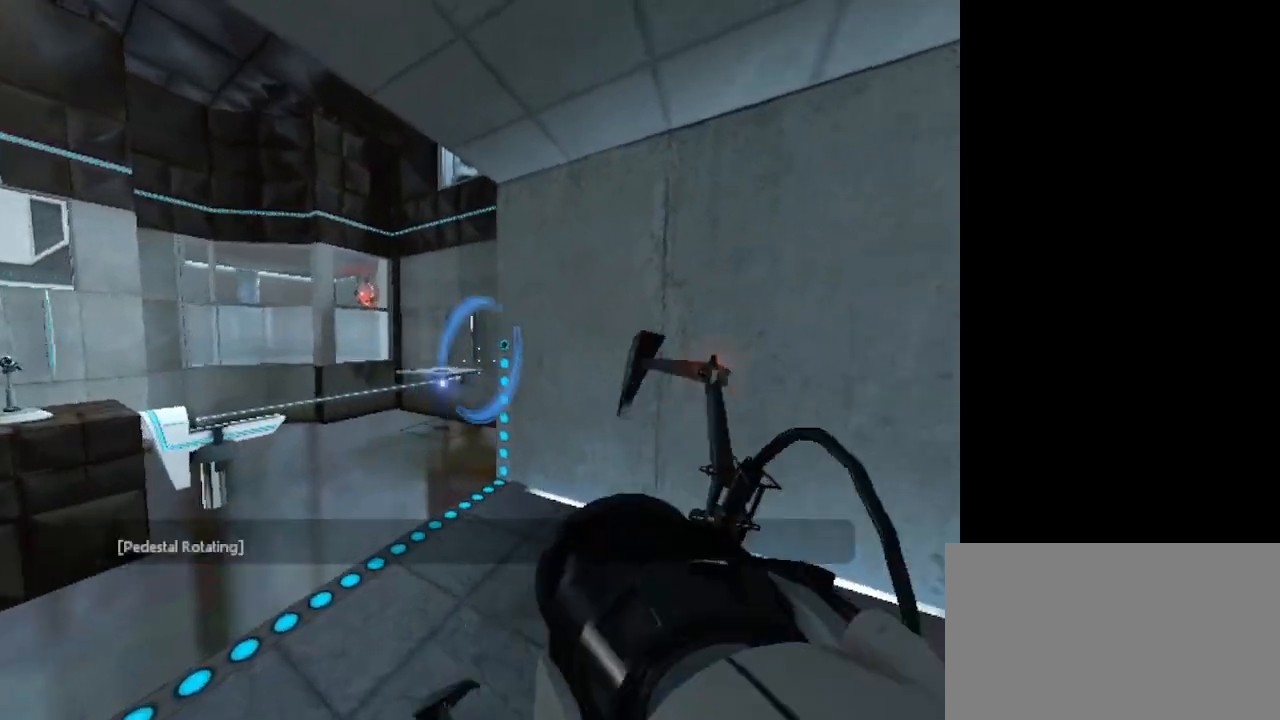
{"keys": [], "mouse": [], "events": []}
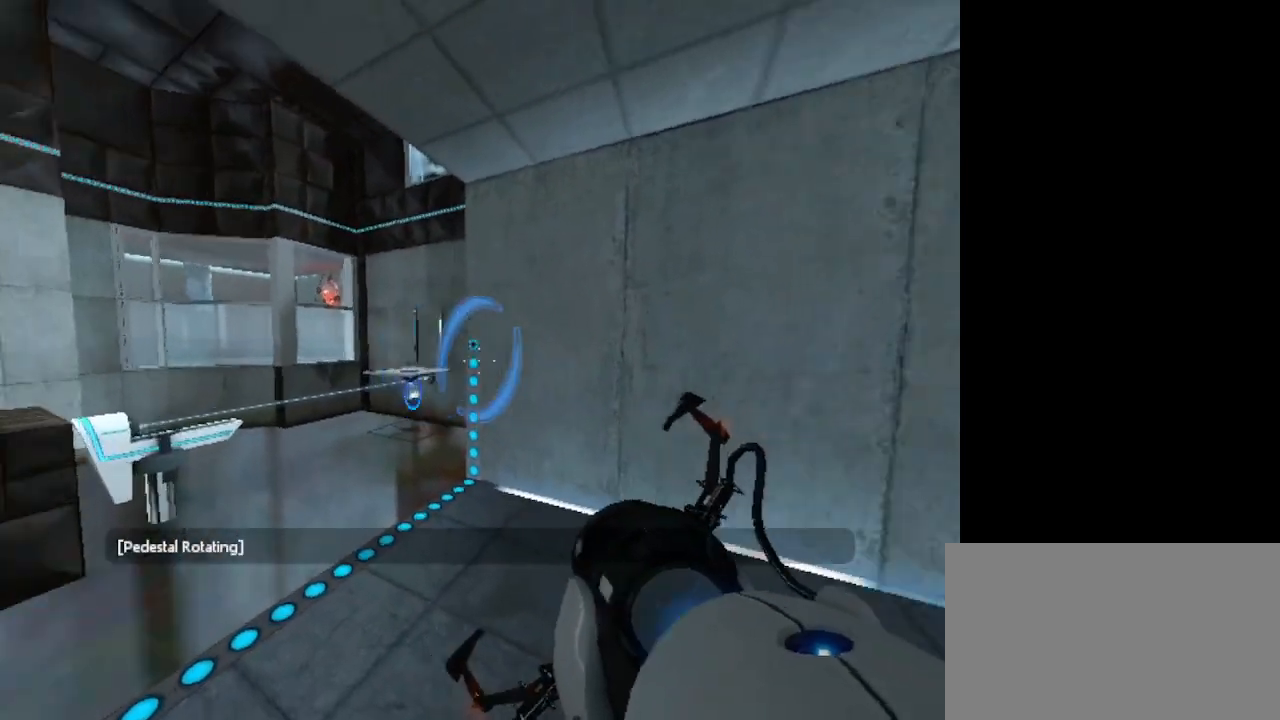
{"keys": [], "mouse": [], "events": [[100, "mouse_right", "down"], [200, "mouse_right", "up"]]}
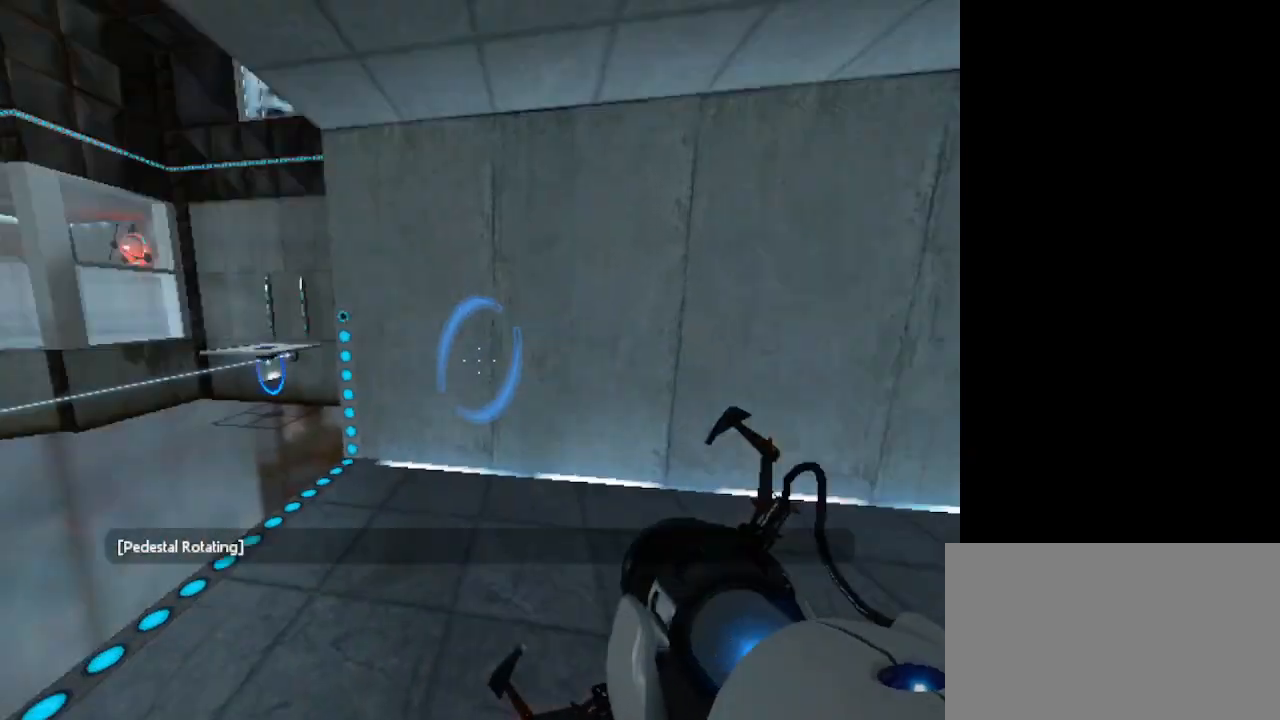
{"keys": [], "mouse": [], "events": []}
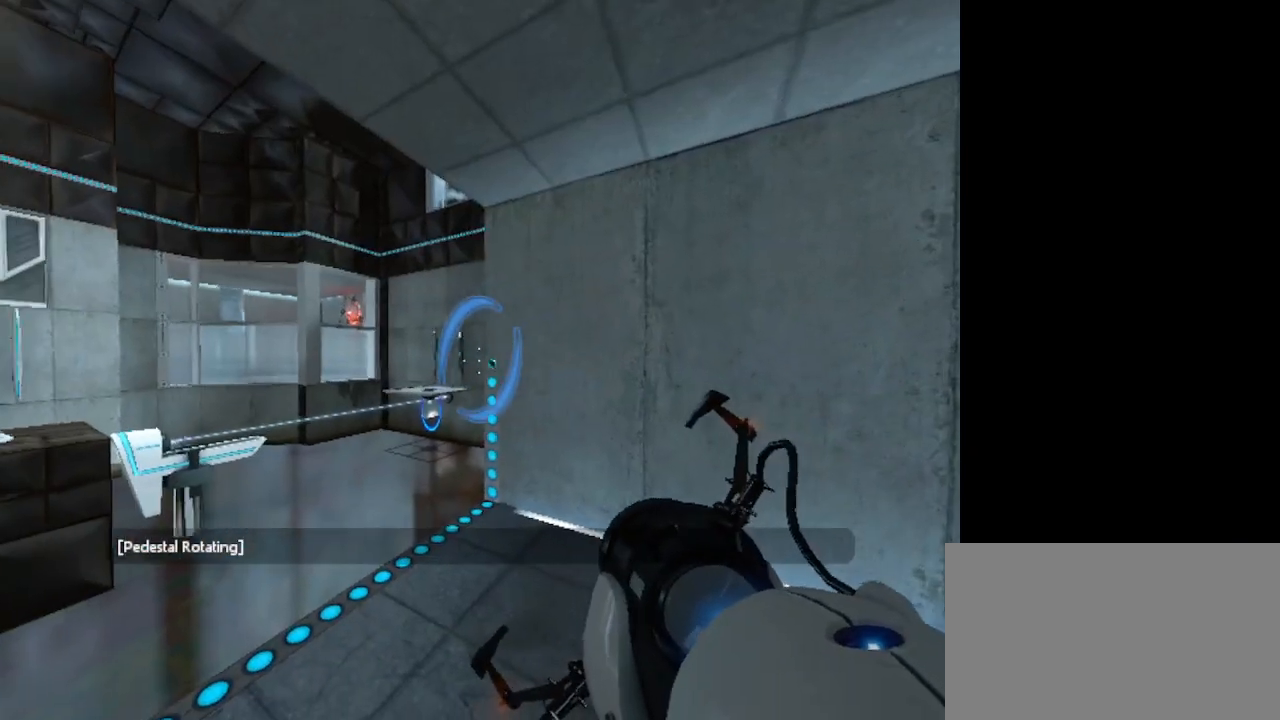
{"keys": [], "mouse": [], "events": []}